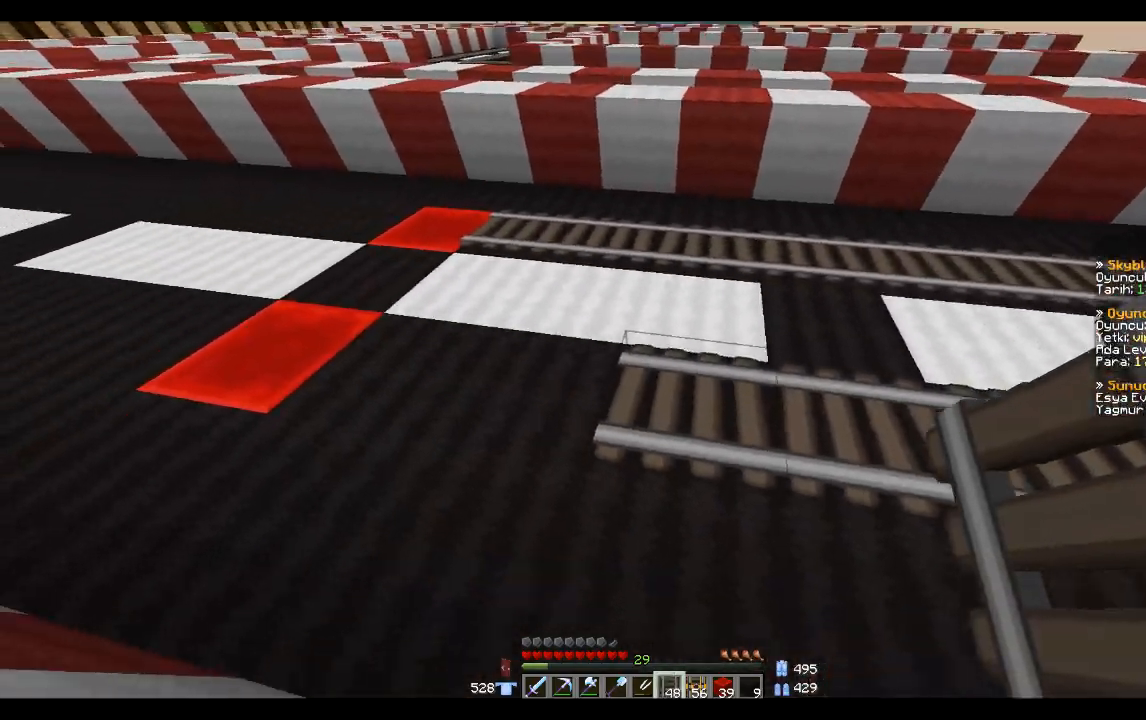
Gameplay with keyboard and mouse; each line is a JSON object with the keys and mouse buttons held at the frame after it. "events" lists presses ("down") and releases ("up") of "a", "d", "s", "space", "w", "mouse_left" and "mouse_right" between this image and that frame as [ms after this image, input, new state], when the widget could be followed in between. "mouse_left", "mouse_right" = the "left", "right" buttons of the "mouse" list. No other keys are recorded. Fast repeated clicks can show as one long hold. Mouse movement is not recorded.
{"keys": [], "mouse": ["right"], "events": [[201, "a", "up"], [501, "mouse_right", "down"]]}
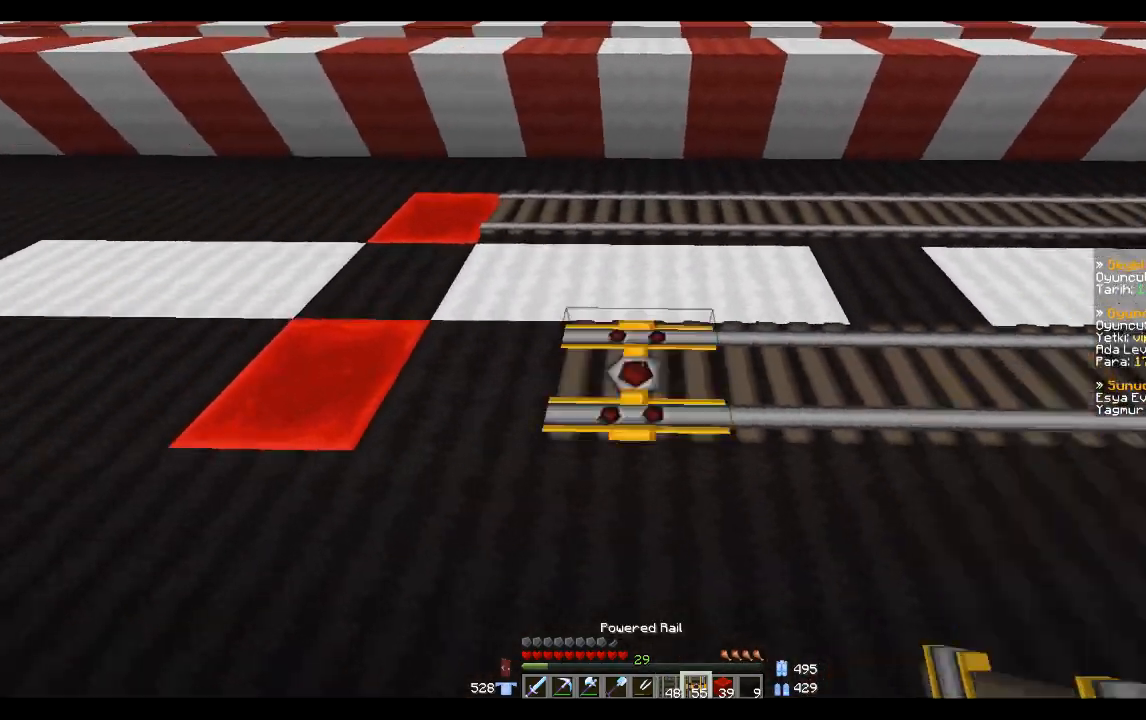
{"keys": ["a"], "mouse": ["right"], "events": [[100, "a", "down"], [100, "mouse_right", "up"], [267, "mouse_right", "down"], [334, "mouse_right", "up"], [501, "mouse_right", "down"]]}
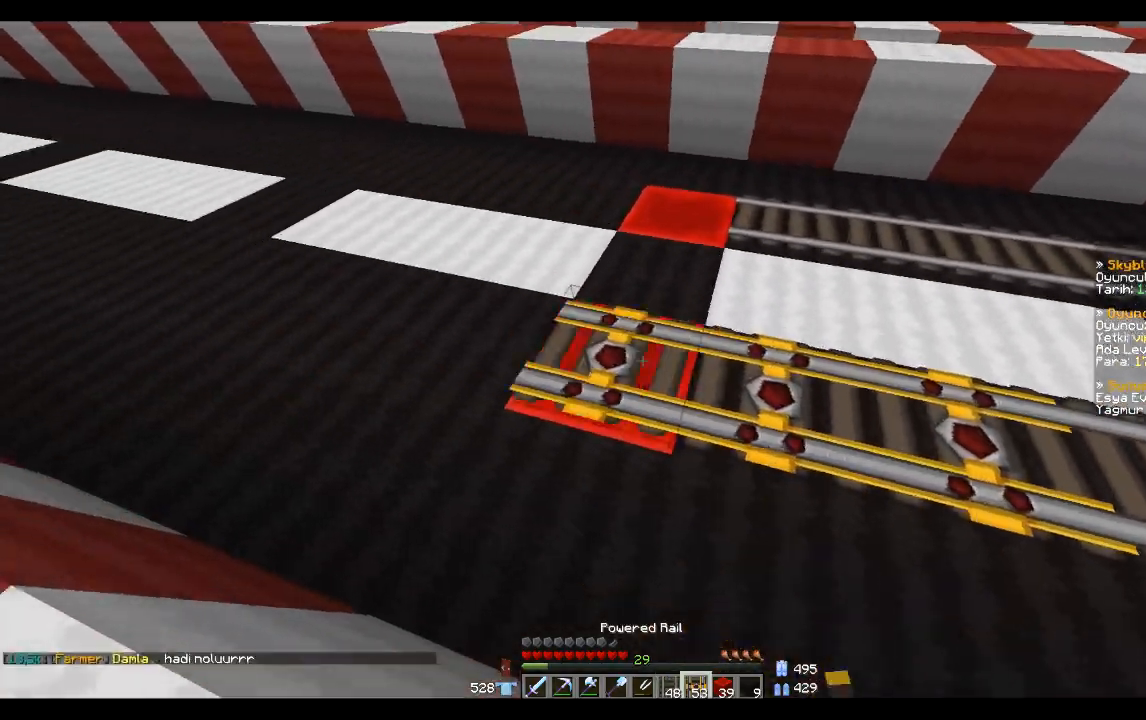
{"keys": [], "mouse": [], "events": [[33, "a", "up"], [100, "mouse_right", "up"], [233, "a", "down"], [400, "mouse_right", "down"], [467, "a", "up"], [500, "mouse_right", "up"]]}
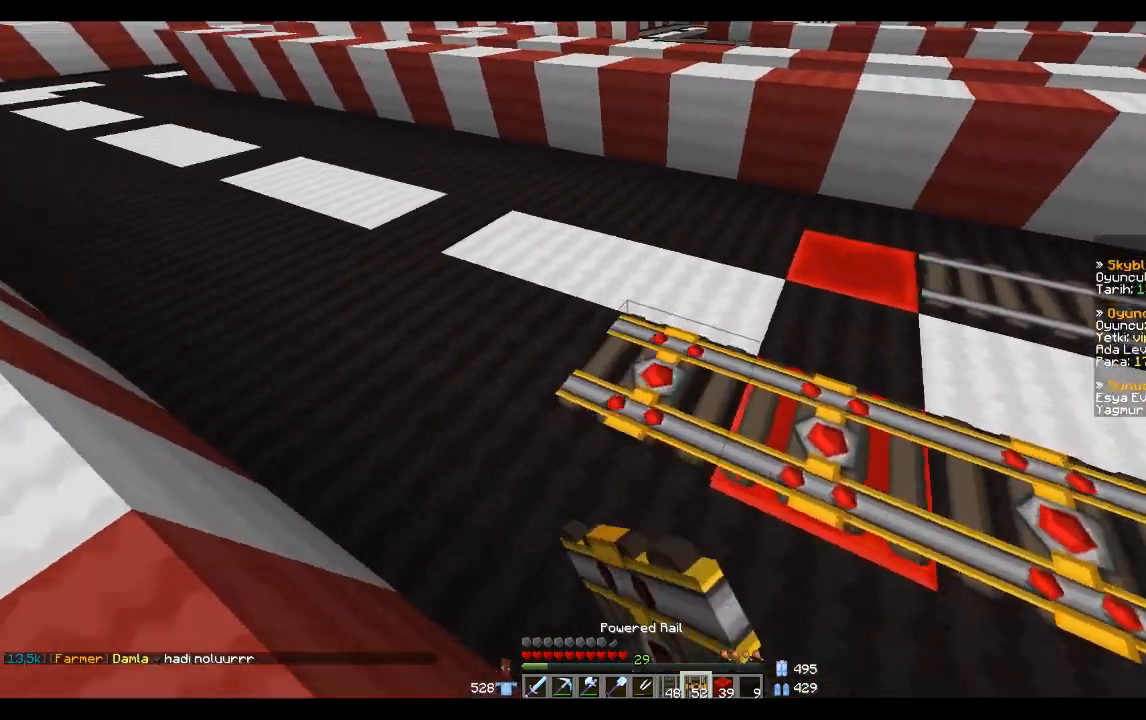
{"keys": ["a"], "mouse": [], "events": [[133, "d", "down"], [300, "d", "up"], [400, "a", "down"]]}
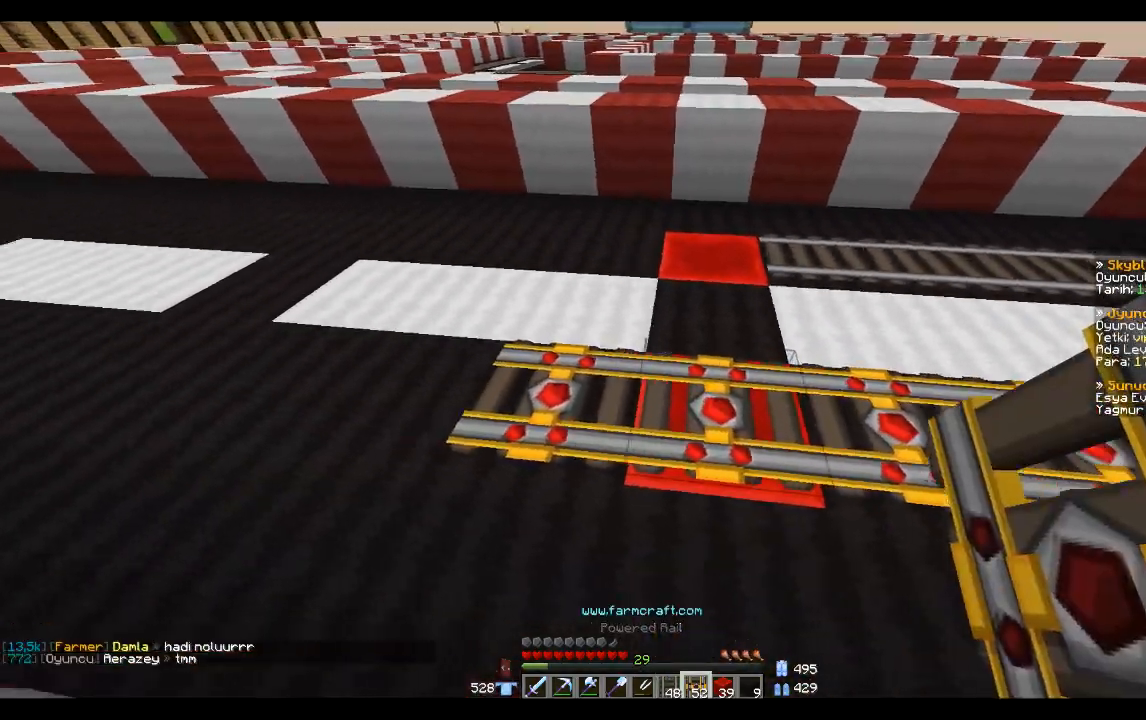
{"keys": ["d"], "mouse": [], "events": [[334, "a", "up"], [401, "mouse_right", "down"], [501, "d", "down"], [501, "mouse_right", "up"]]}
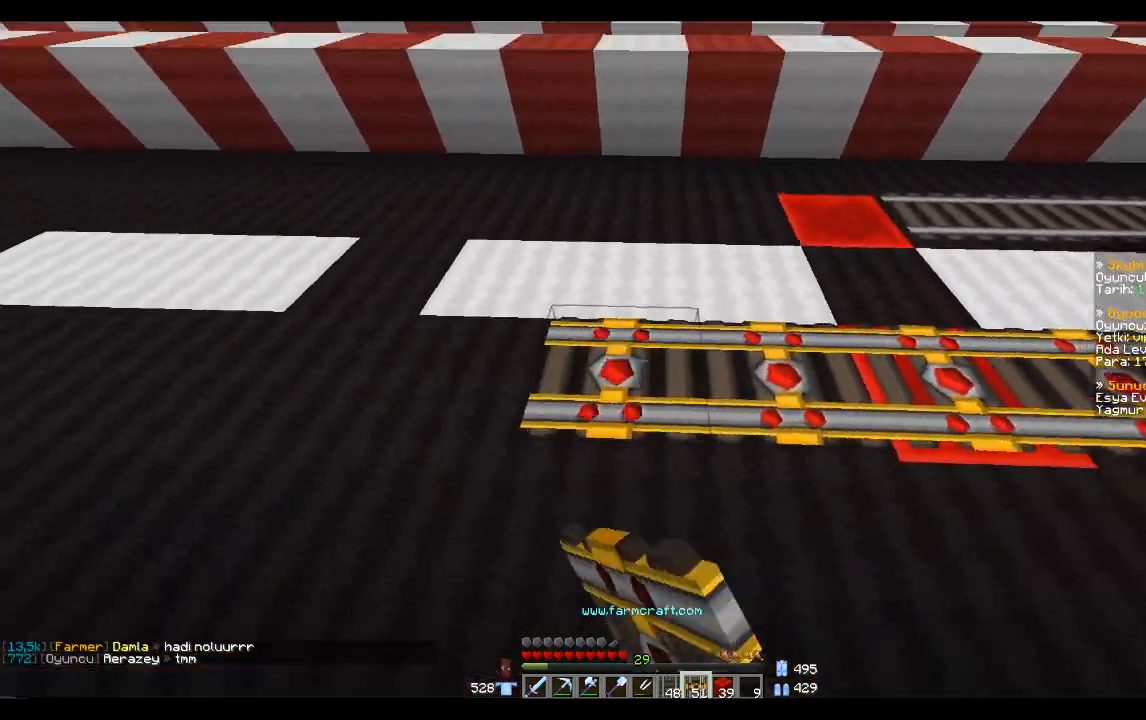
{"keys": ["d"], "mouse": [], "events": [[100, "d", "up"], [200, "w", "down"], [400, "w", "up"], [434, "d", "down"]]}
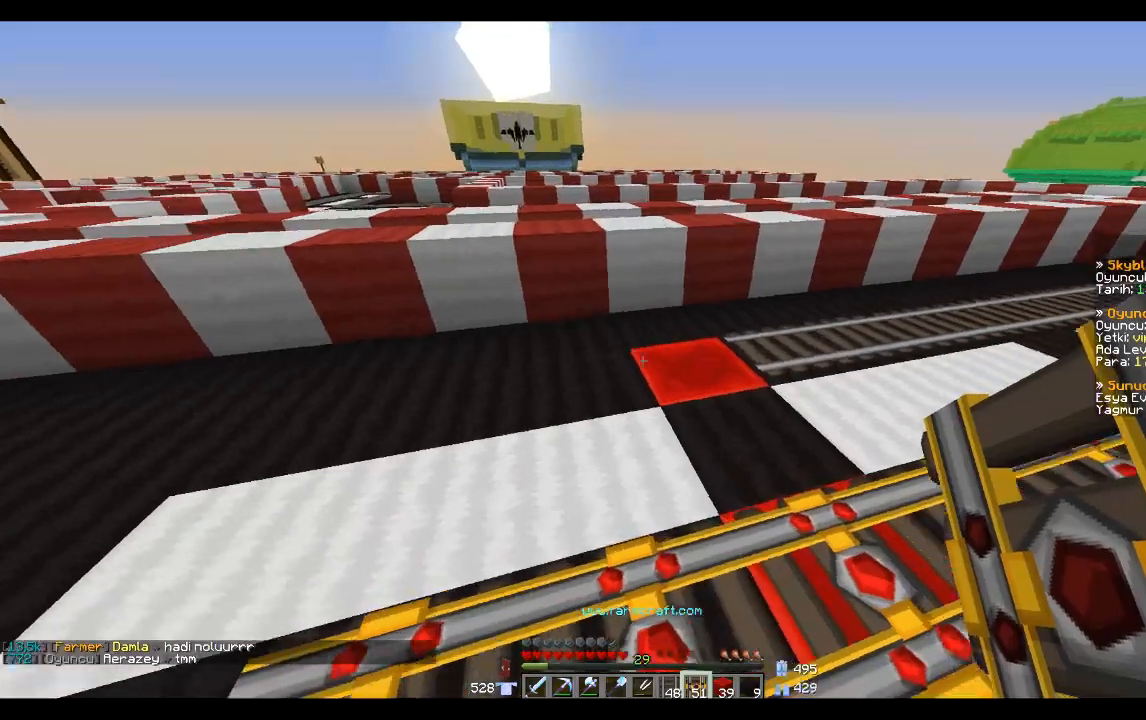
{"keys": ["a"], "mouse": ["right"], "events": [[133, "d", "up"], [233, "mouse_right", "down"], [300, "a", "down"], [300, "mouse_right", "up"], [500, "mouse_right", "down"]]}
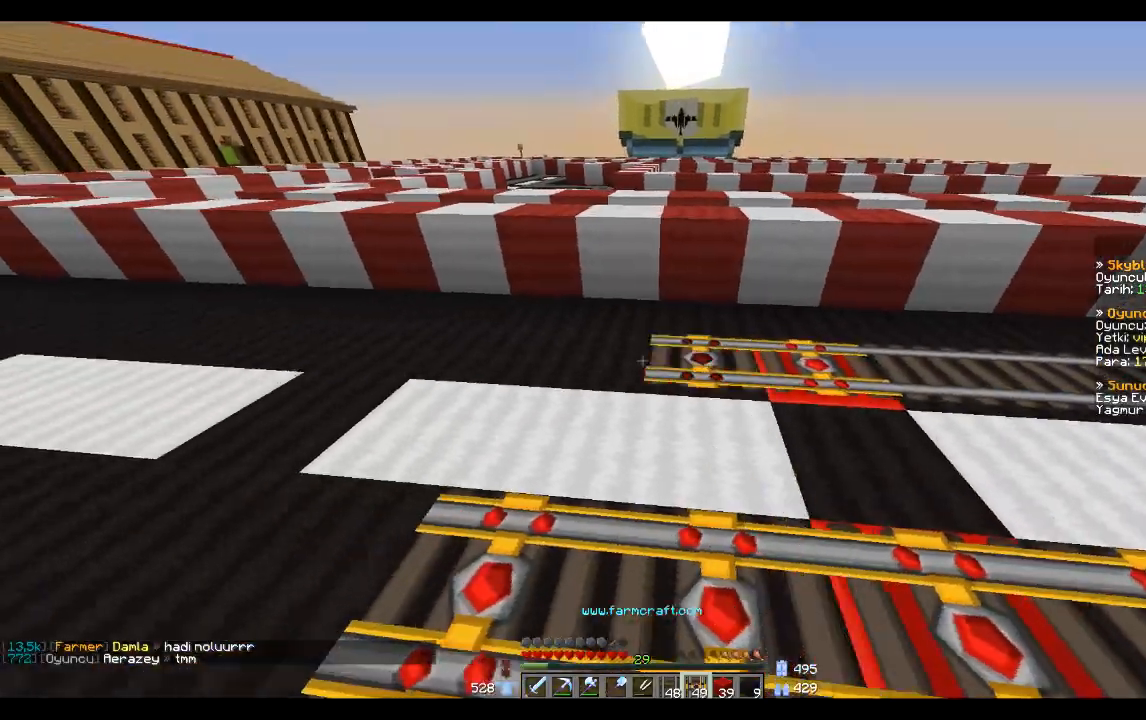
{"keys": ["a"], "mouse": ["right"], "events": [[133, "mouse_right", "up"], [234, "mouse_right", "down"], [367, "mouse_right", "up"], [434, "mouse_right", "down"]]}
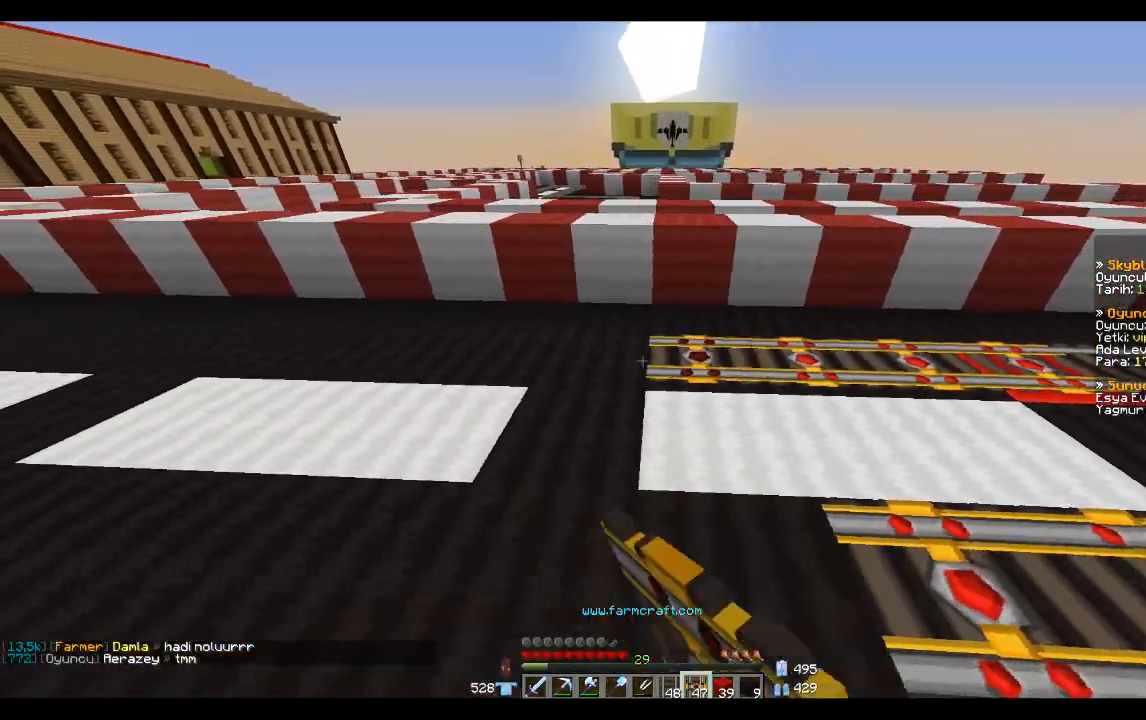
{"keys": [], "mouse": [], "events": [[66, "mouse_right", "up"], [133, "mouse_right", "down"], [233, "mouse_right", "up"], [333, "mouse_right", "down"], [400, "a", "up"], [433, "mouse_right", "up"]]}
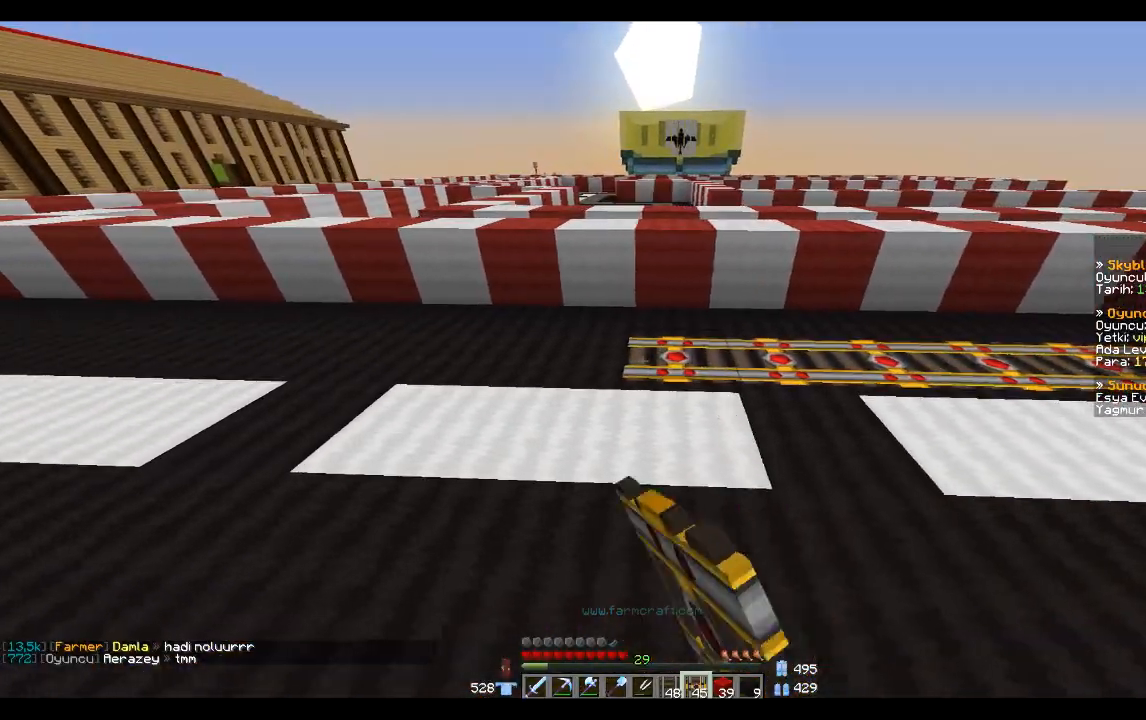
{"keys": ["d"], "mouse": [], "events": [[133, "d", "down"], [300, "s", "down"], [400, "s", "up"]]}
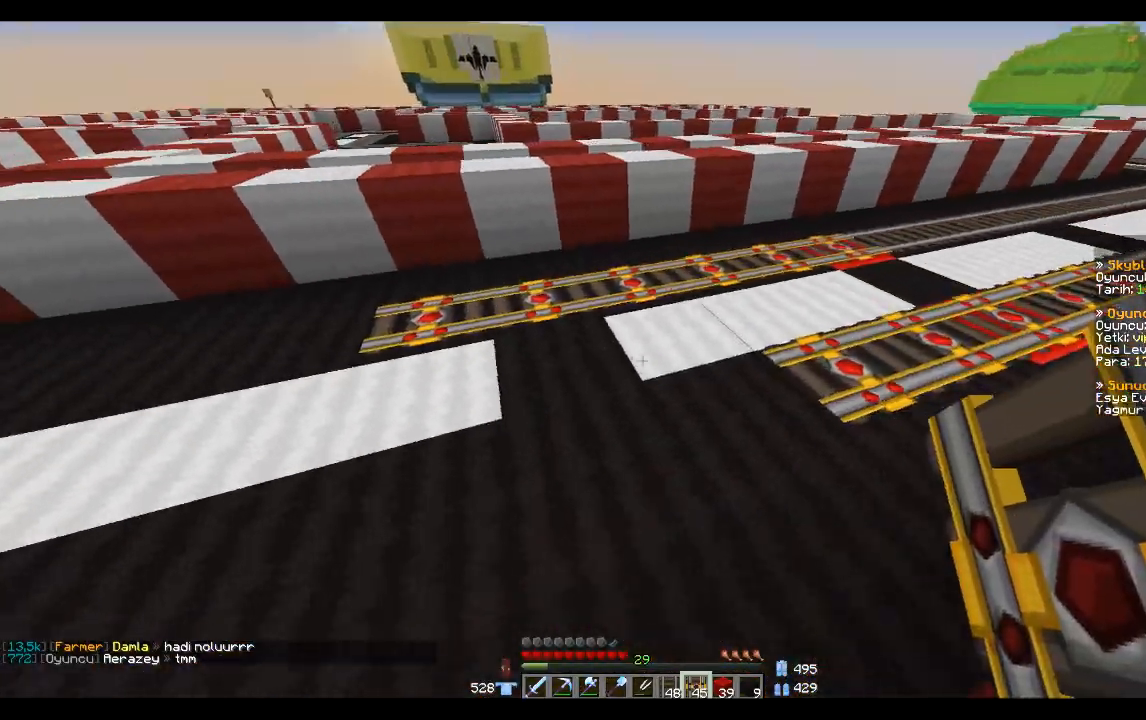
{"keys": ["a"], "mouse": [], "events": [[233, "d", "up"], [400, "mouse_right", "down"], [433, "a", "down"], [500, "mouse_right", "up"]]}
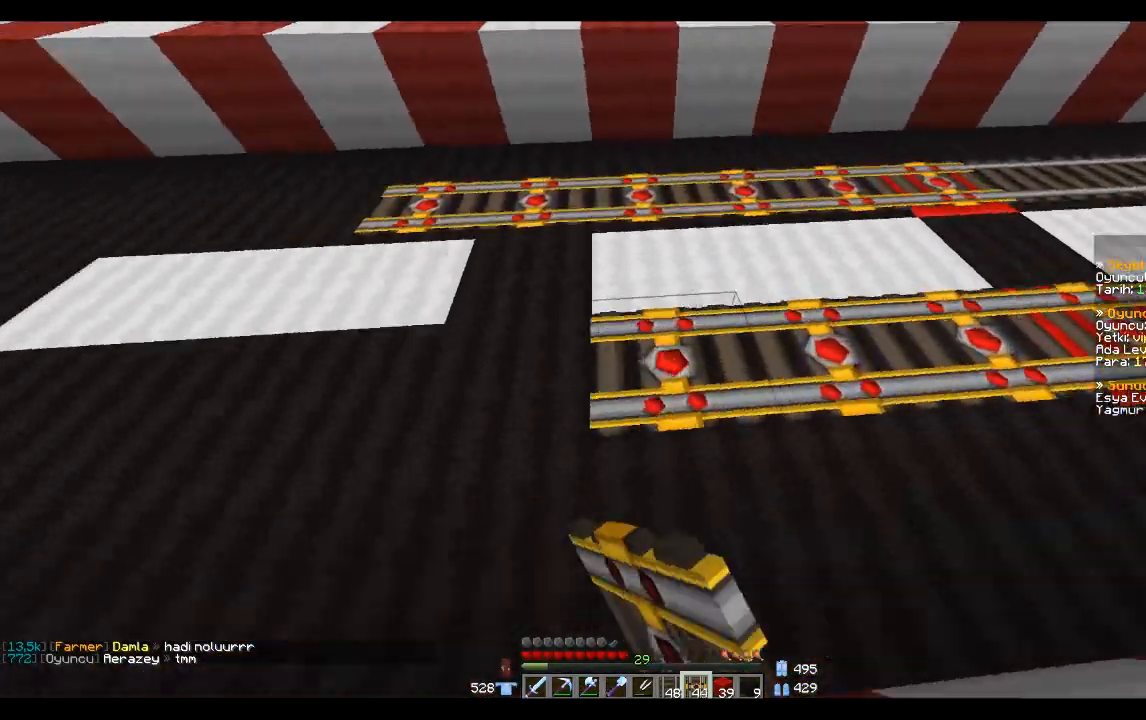
{"keys": ["a"], "mouse": ["right"], "events": [[200, "mouse_right", "down"], [300, "mouse_right", "up"], [434, "mouse_right", "down"]]}
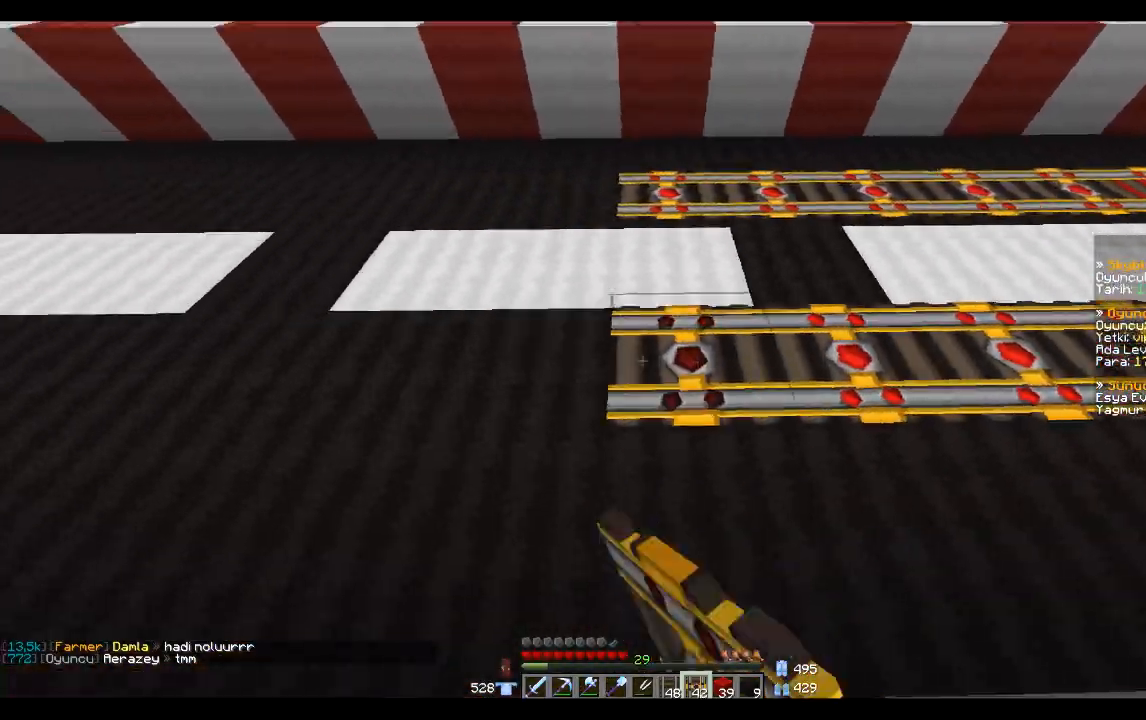
{"keys": [], "mouse": [], "events": [[33, "a", "up"], [33, "mouse_right", "up"]]}
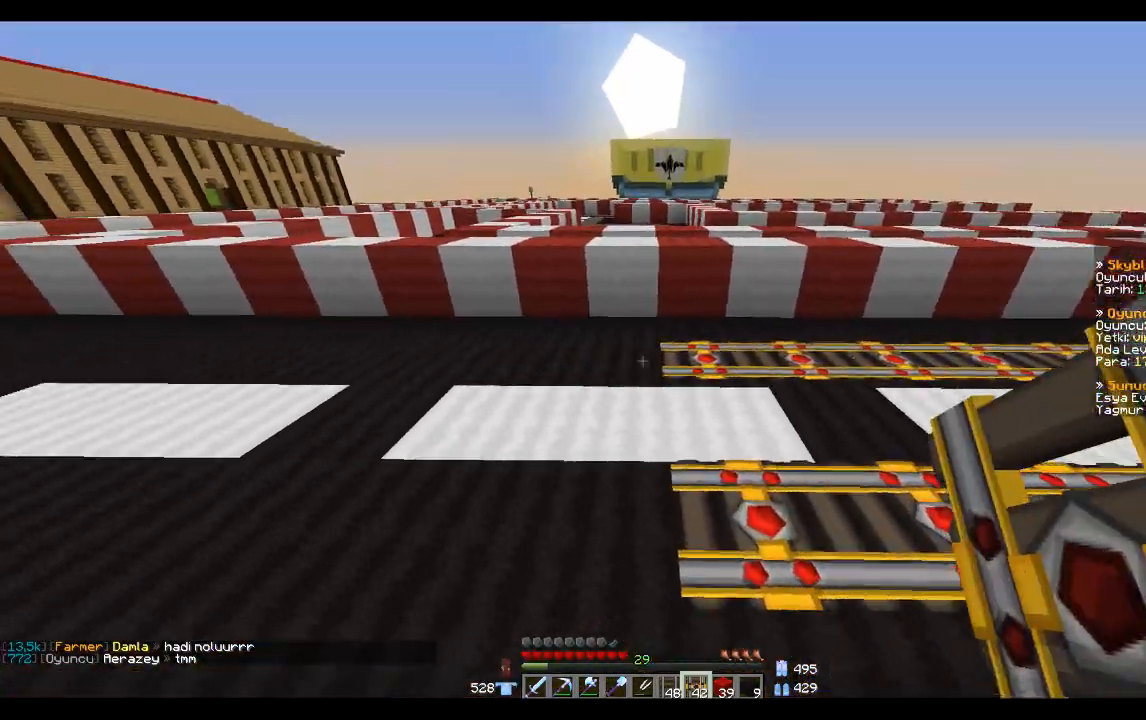
{"keys": ["a"], "mouse": [], "events": [[33, "mouse_right", "down"], [167, "mouse_right", "up"], [400, "a", "down"], [400, "mouse_right", "down"], [434, "mouse_right", "up"]]}
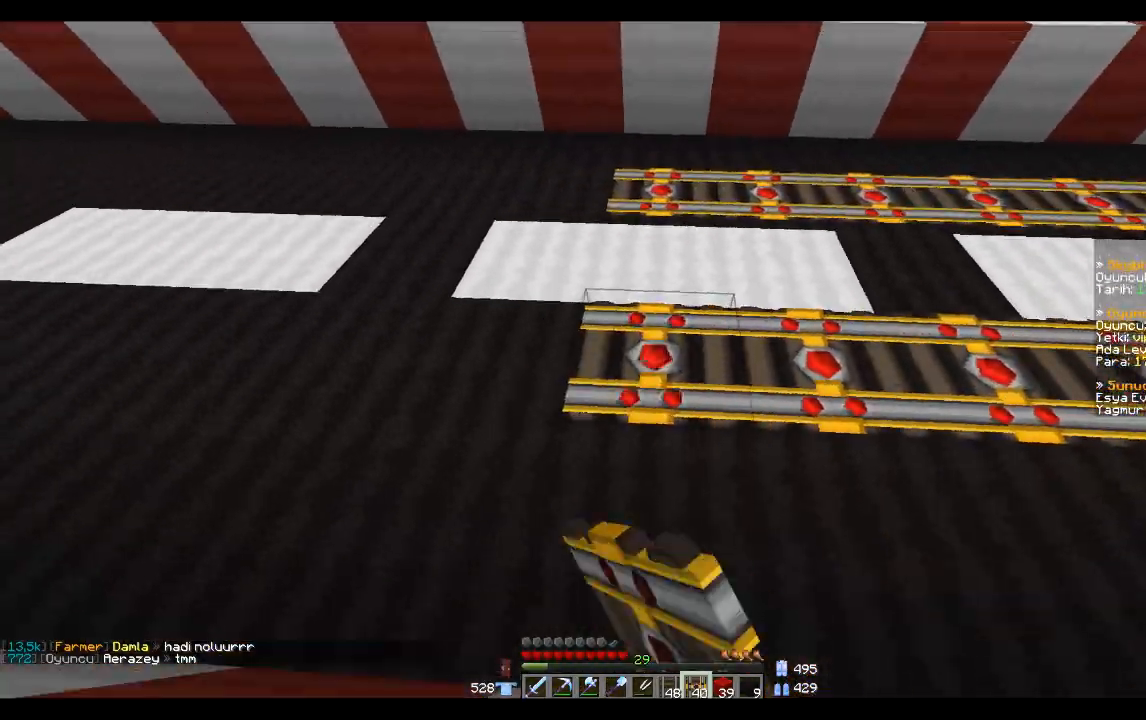
{"keys": [], "mouse": [], "events": [[233, "mouse_right", "down"], [333, "mouse_right", "up"], [500, "a", "up"]]}
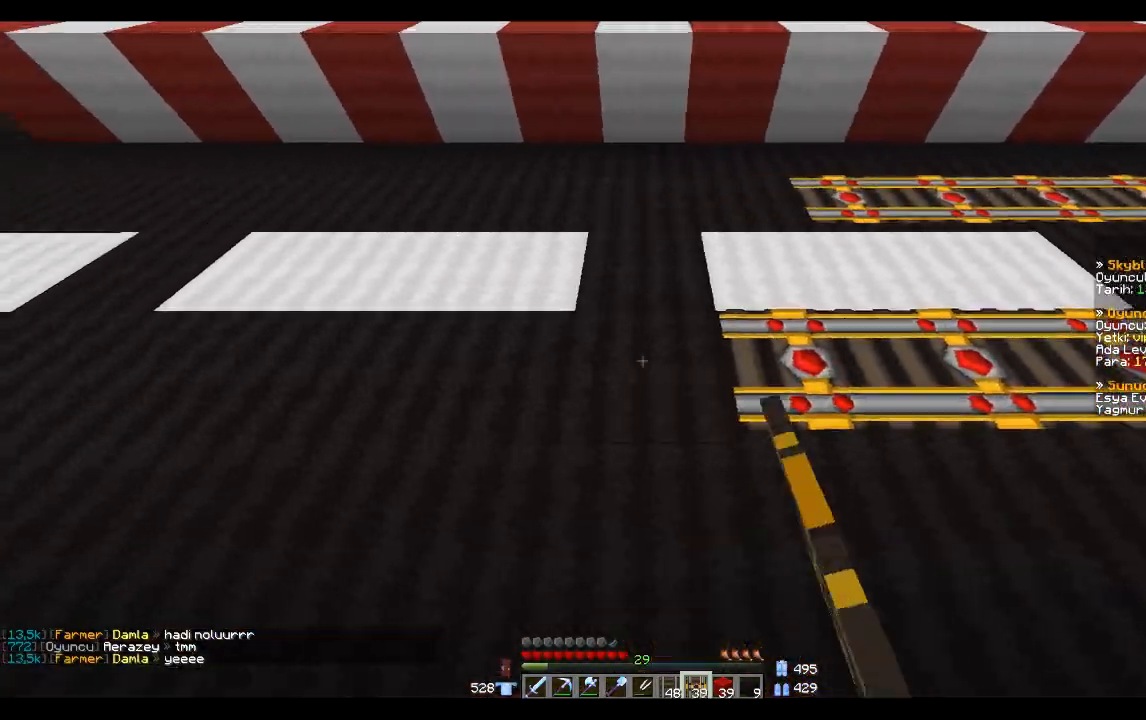
{"keys": [], "mouse": [], "events": [[200, "d", "down"], [400, "d", "up"]]}
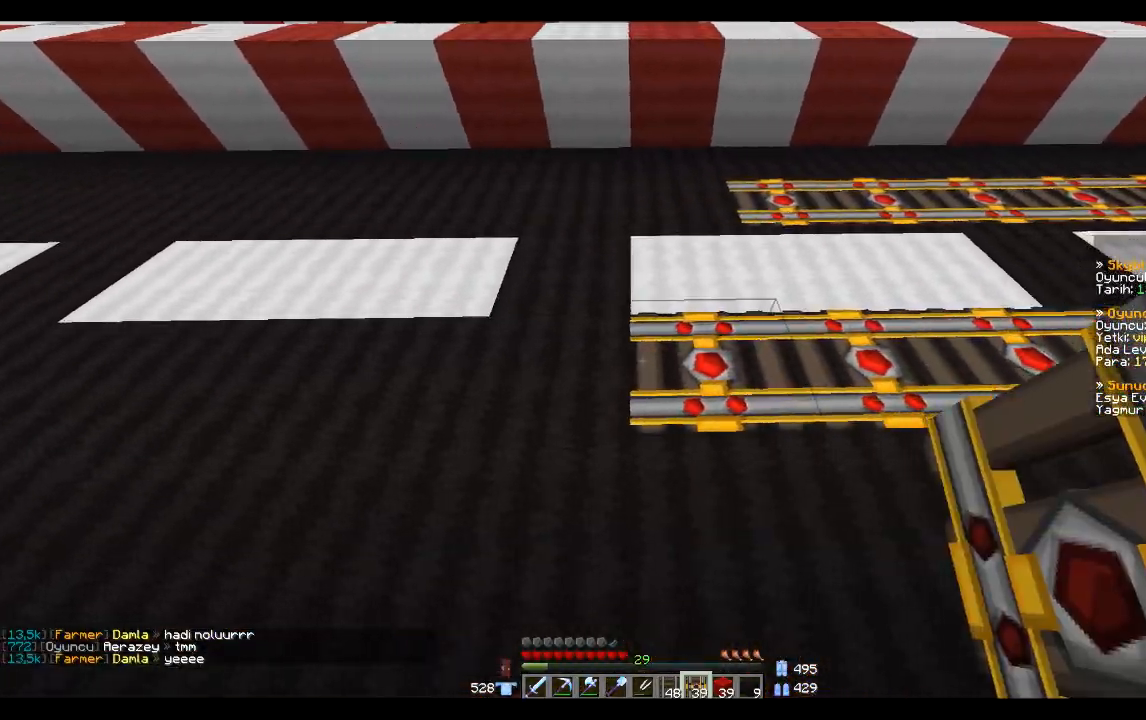
{"keys": [], "mouse": [], "events": [[67, "a", "down"], [201, "a", "up"], [301, "mouse_right", "down"], [401, "mouse_right", "up"]]}
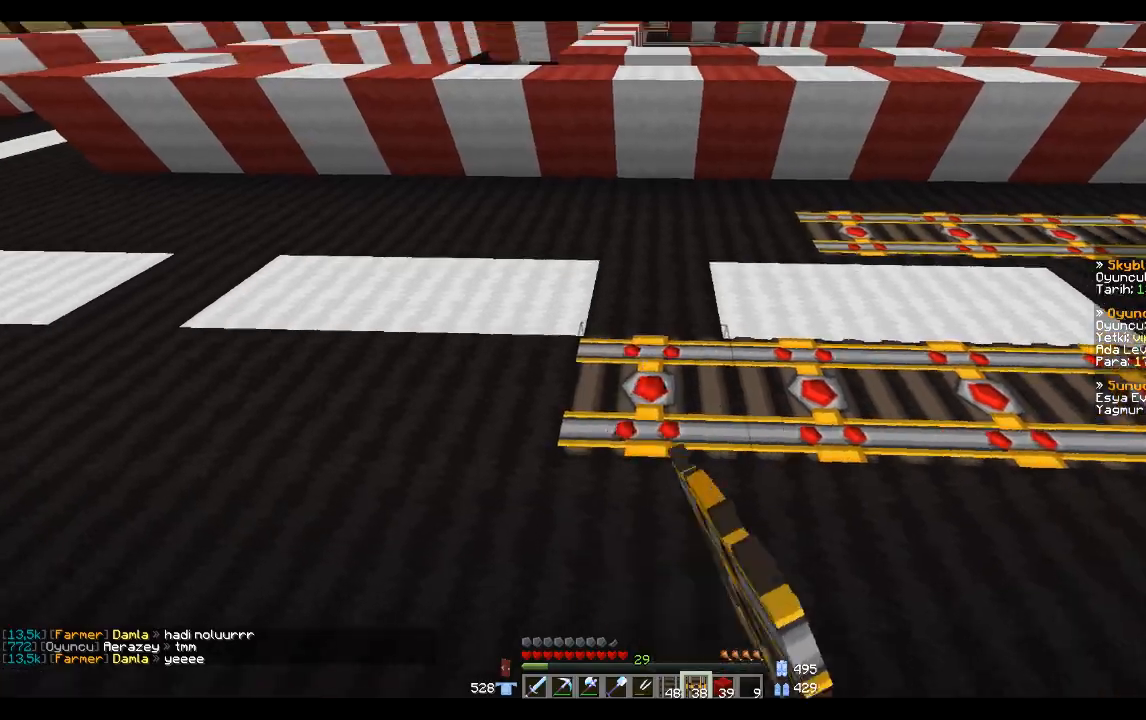
{"keys": ["d"], "mouse": [], "events": [[200, "w", "down"], [334, "w", "up"], [501, "d", "down"]]}
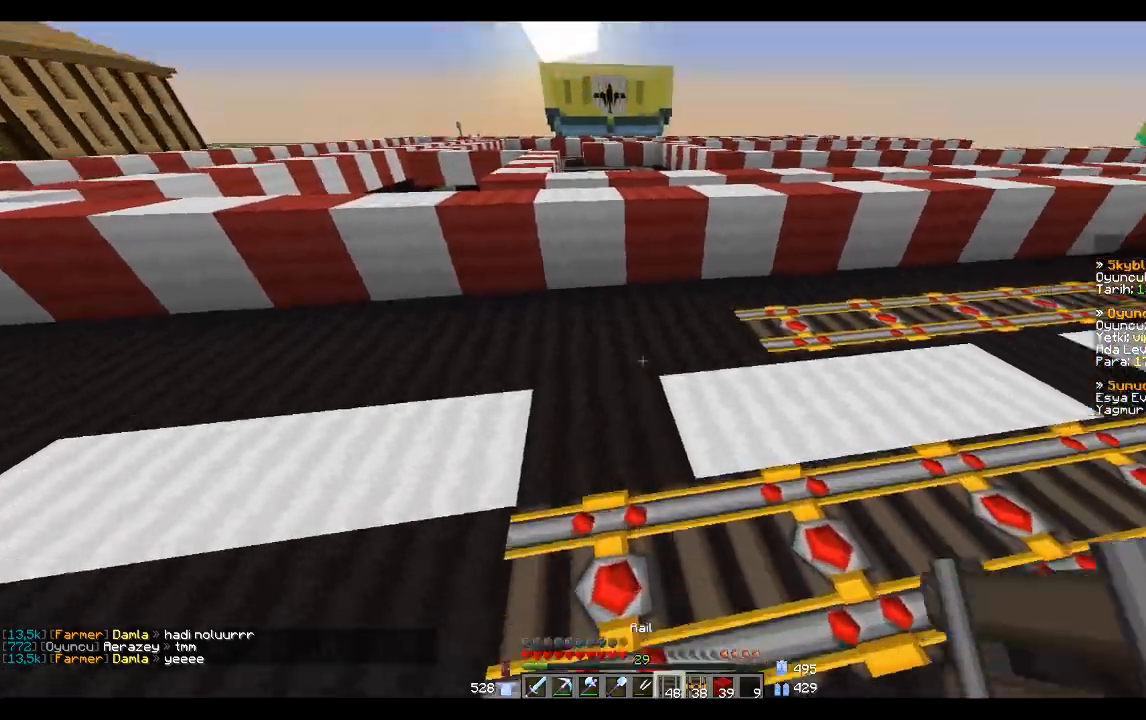
{"keys": [], "mouse": ["right"], "events": [[66, "w", "down"], [100, "d", "up"], [166, "w", "up"], [266, "mouse_right", "down"], [367, "a", "down"], [367, "mouse_right", "up"], [467, "mouse_right", "down"], [500, "a", "up"]]}
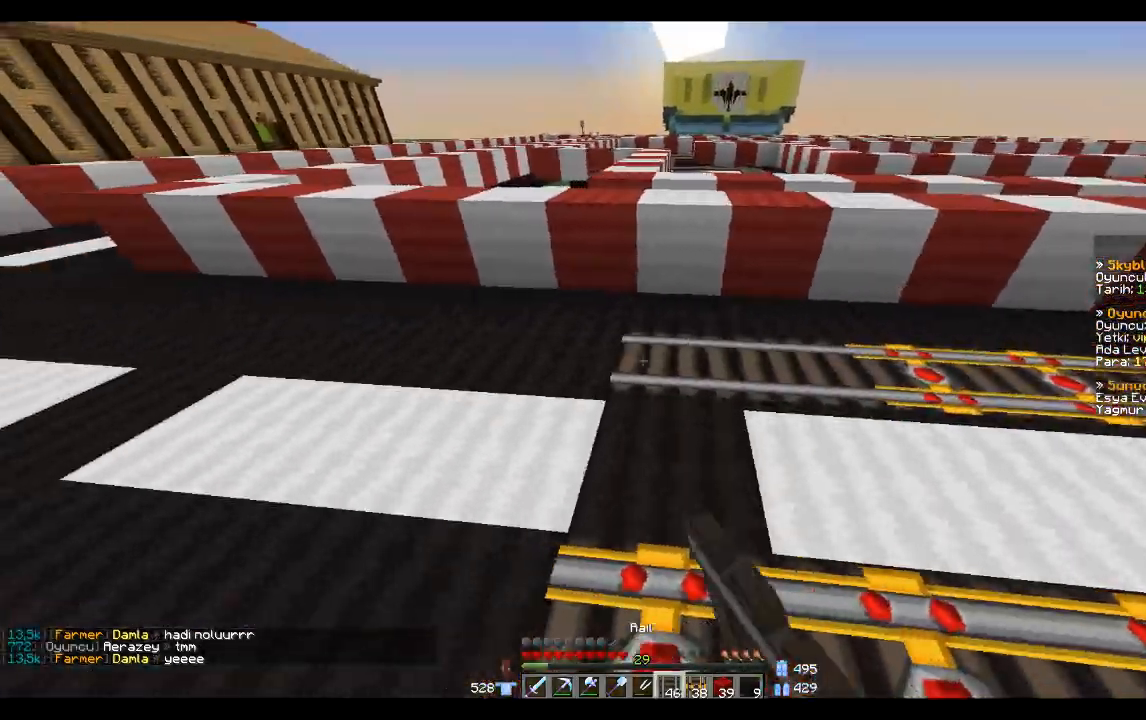
{"keys": ["w"], "mouse": [], "events": [[67, "d", "down"], [67, "mouse_right", "up"], [100, "w", "down"], [300, "d", "up"], [400, "space", "down"], [467, "space", "up"]]}
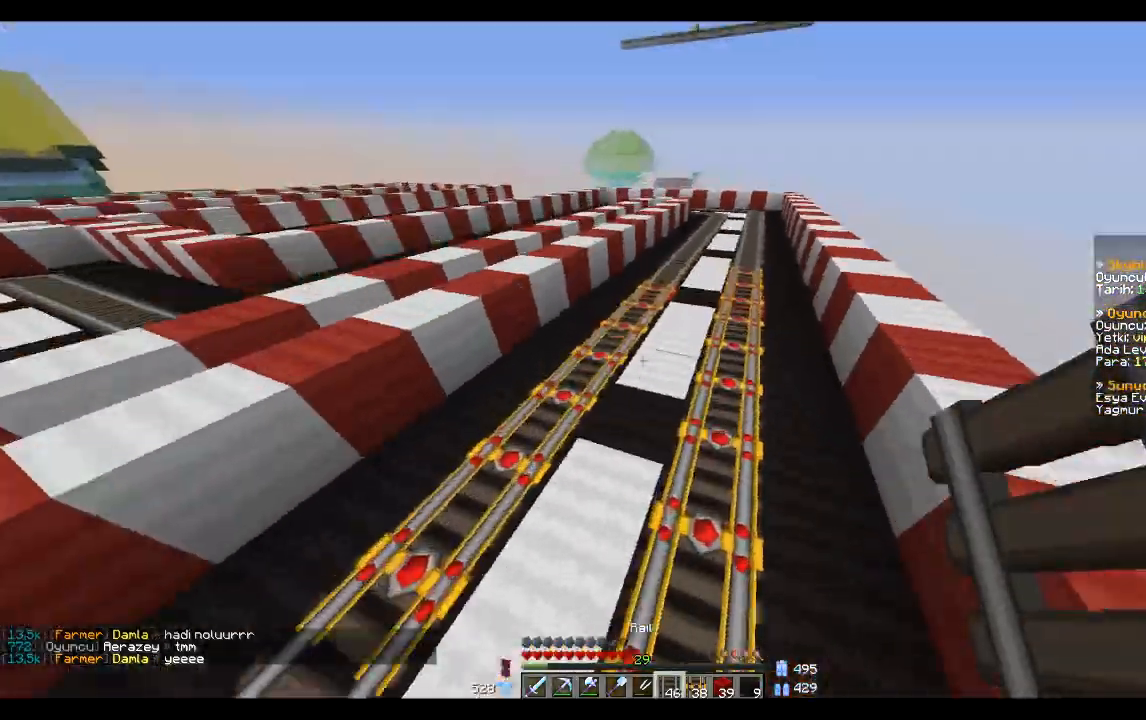
{"keys": [], "mouse": [], "events": [[67, "space", "down"], [101, "d", "down"], [167, "space", "up"], [368, "w", "up"], [501, "d", "up"]]}
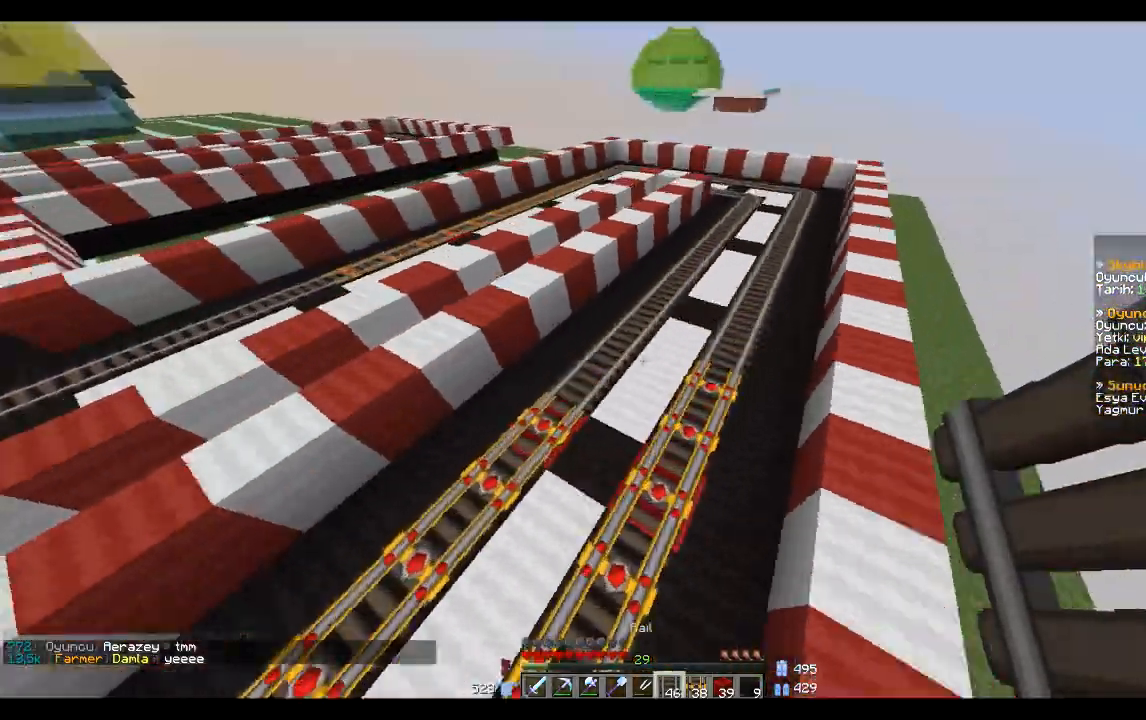
{"keys": [], "mouse": [], "events": []}
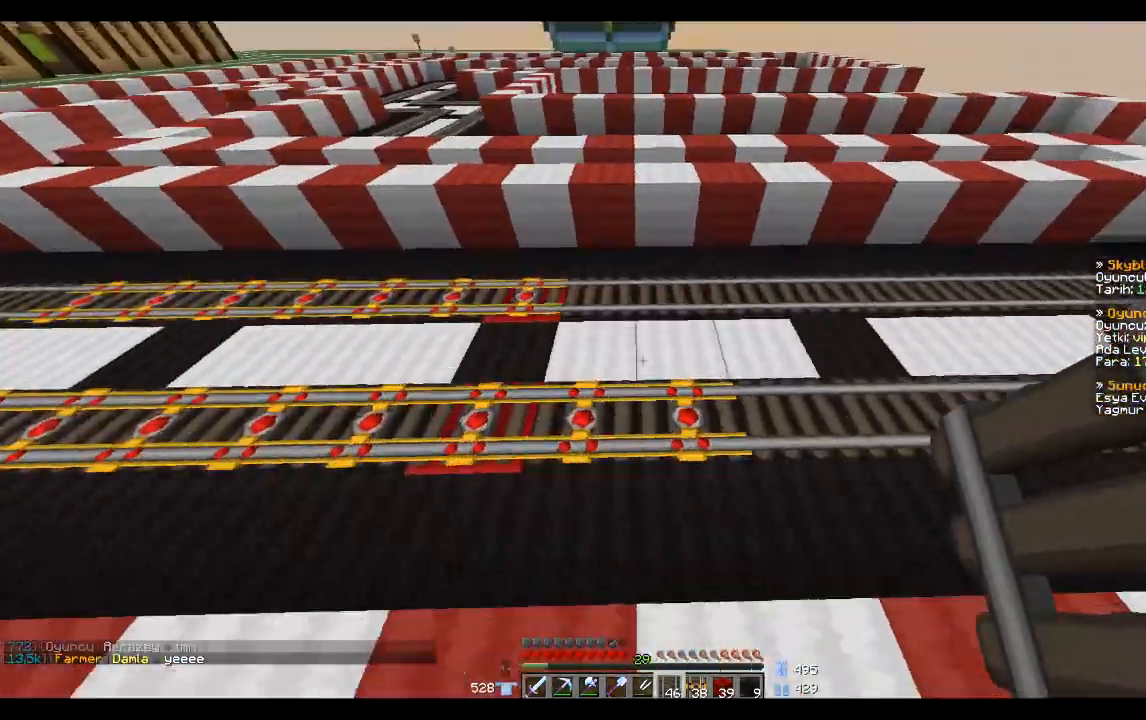
{"keys": ["a"], "mouse": [], "events": [[300, "a", "down"]]}
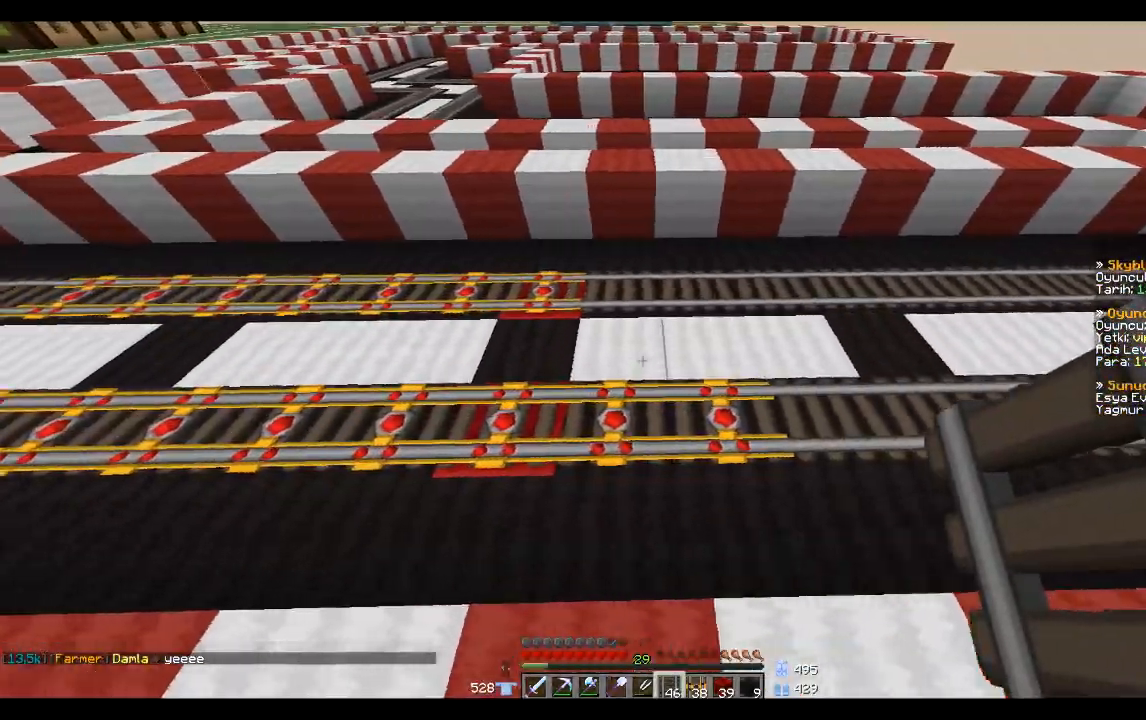
{"keys": ["a"], "mouse": [], "events": [[433, "space", "down"], [500, "space", "up"]]}
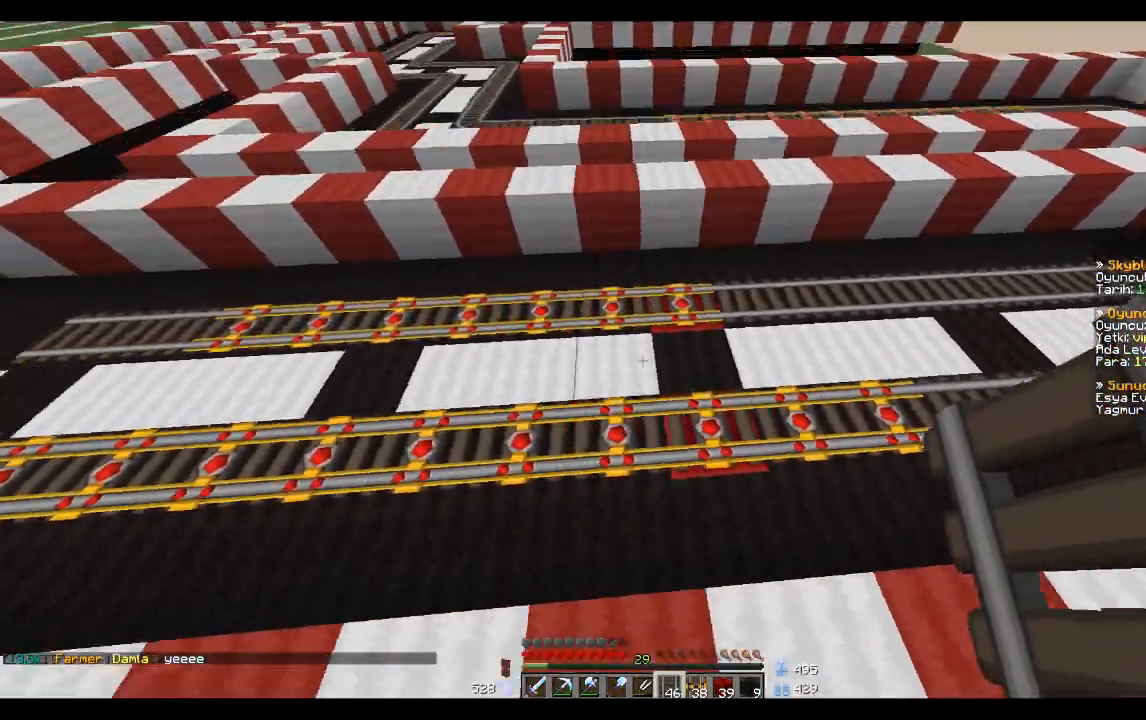
{"keys": ["a"], "mouse": [], "events": [[100, "space", "down"], [200, "space", "up"]]}
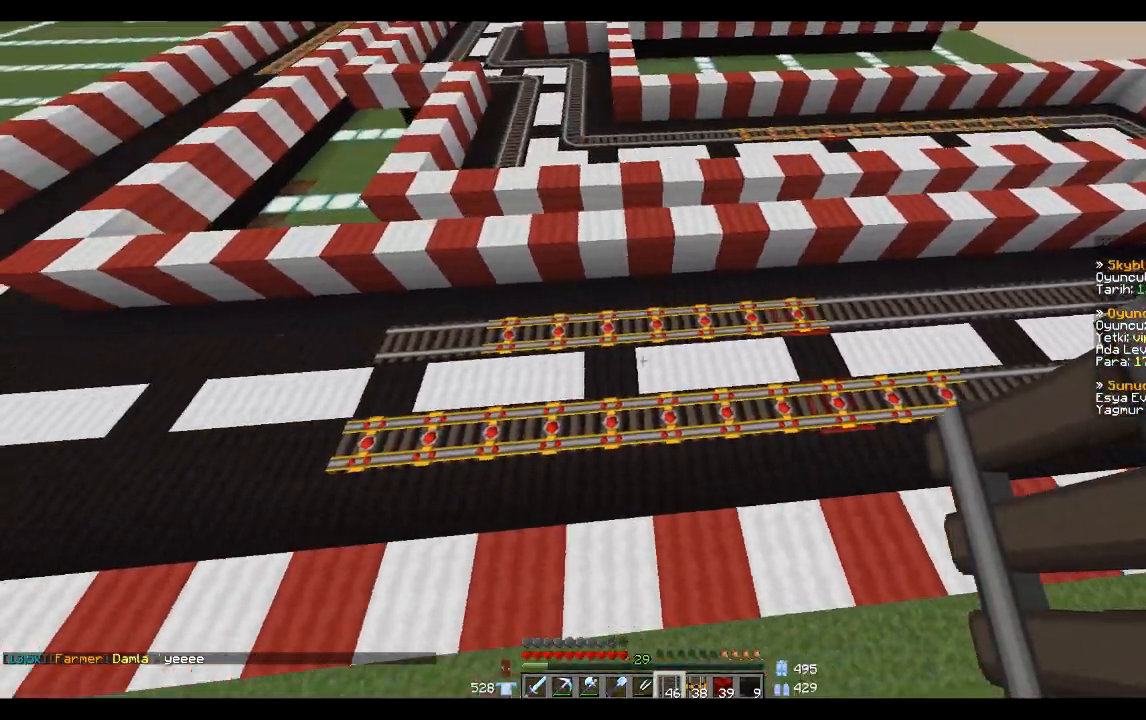
{"keys": [], "mouse": [], "events": [[66, "w", "down"], [267, "a", "up"], [367, "w", "up"]]}
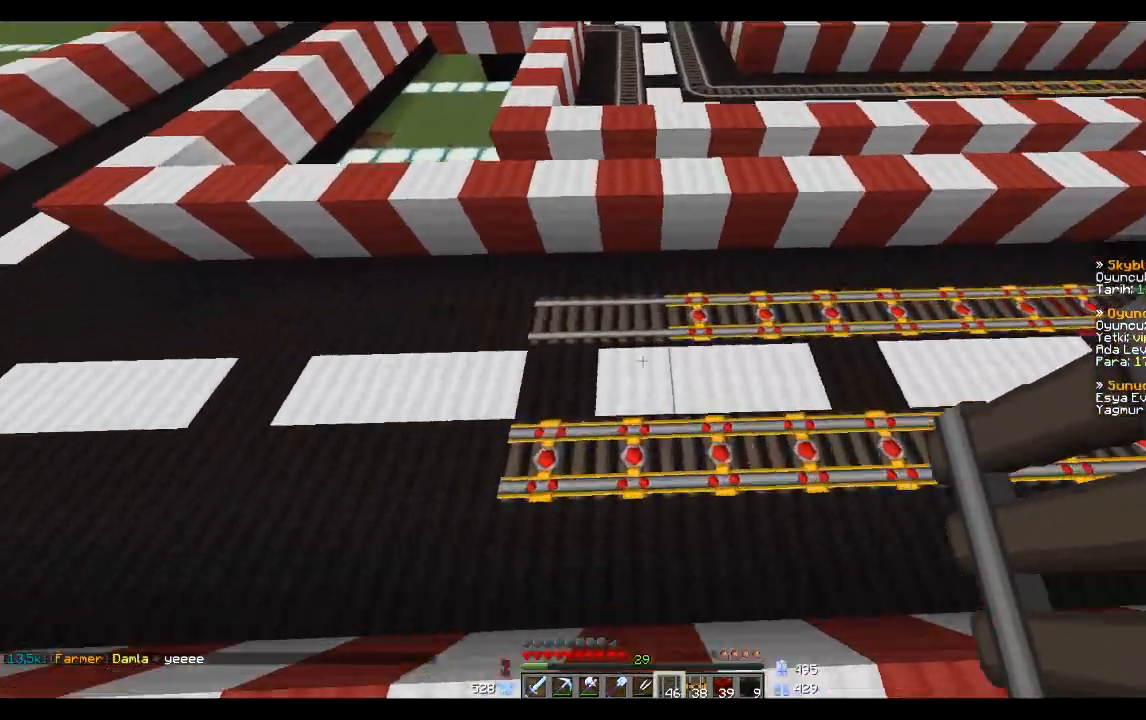
{"keys": ["a"], "mouse": [], "events": [[434, "a", "down"], [434, "s", "down"], [467, "a", "up"], [467, "s", "up"], [501, "a", "down"]]}
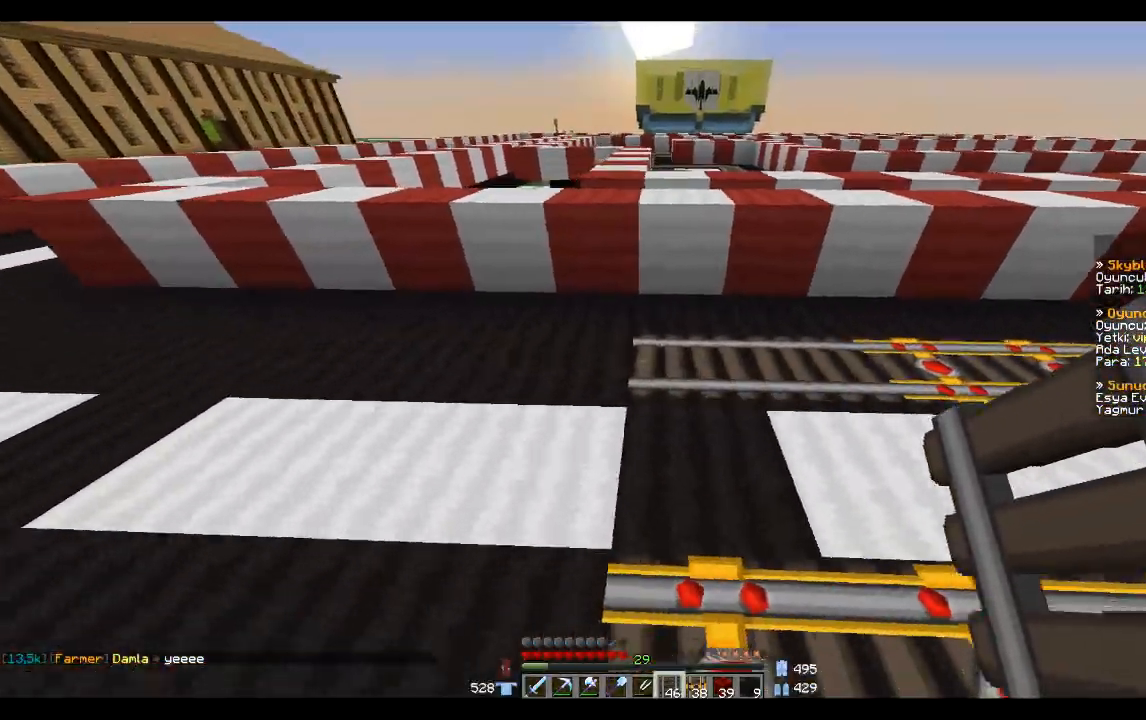
{"keys": ["a"], "mouse": ["right"], "events": [[233, "mouse_right", "down"], [333, "mouse_right", "up"], [500, "mouse_right", "down"]]}